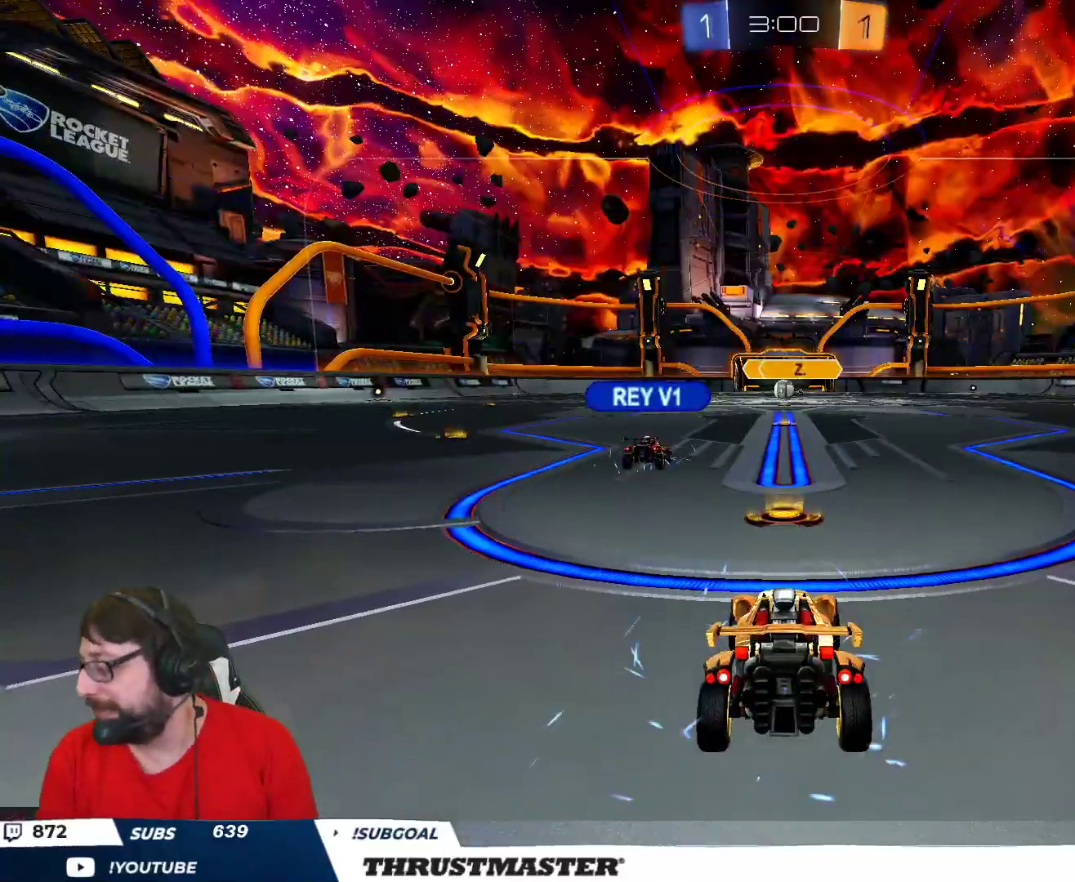
Gameplay with a controller (Xbox layout); each line is a JSON object with the inputs held at the frame after it. "events" lists button and stick changes between this image and that frame as [ms after this image, input, new state], when the widget could be followed in between.
{"buttons": ["R2"], "left_stick": "center", "right_stick": "center", "events": [[150, "R2", "down"], [183, "Y", "down"], [267, "Y", "up"]]}
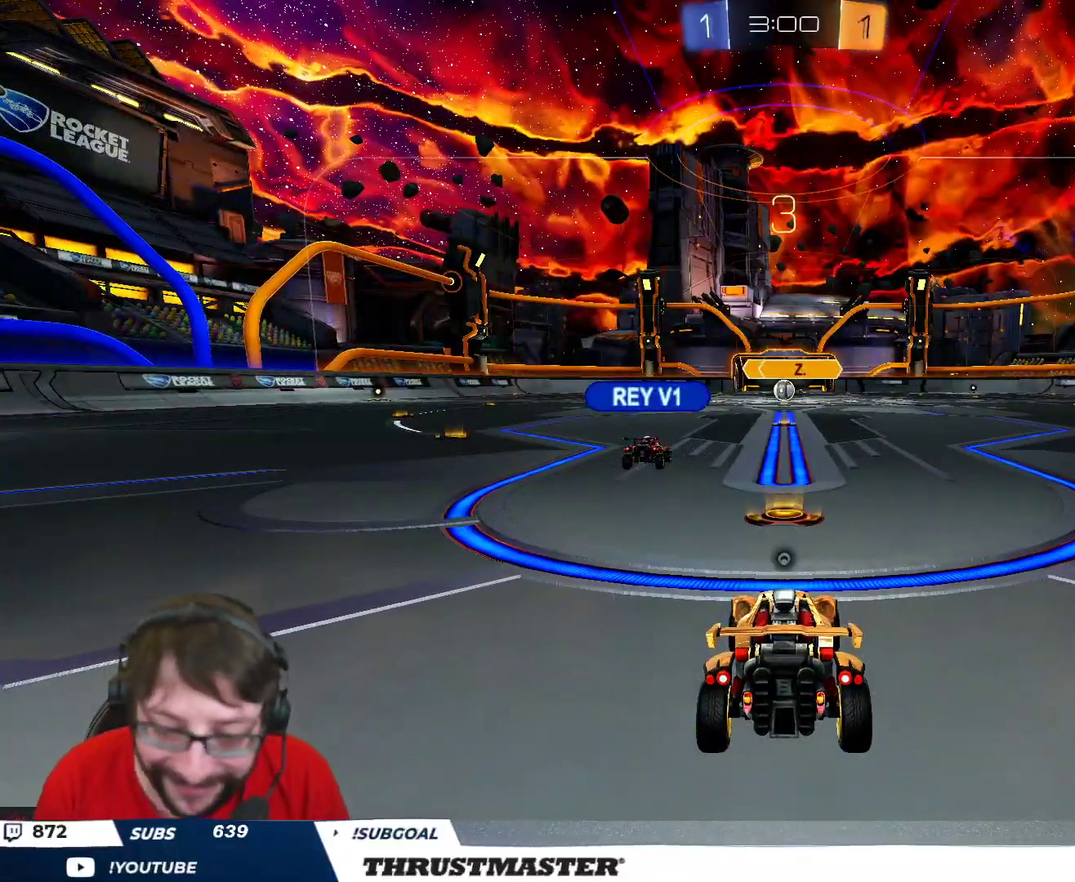
{"buttons": ["R2"], "left_stick": "center", "right_stick": "center", "events": [[133, "Y", "down"], [233, "Y", "up"]]}
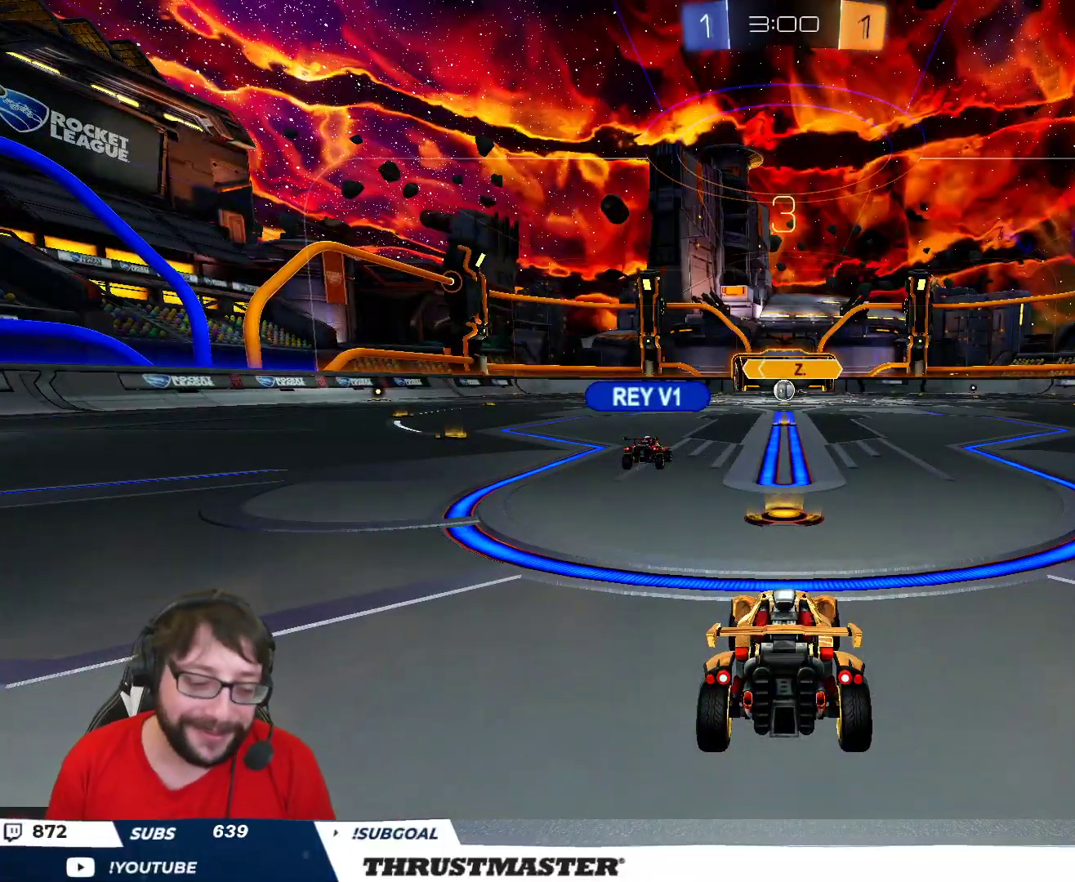
{"buttons": ["B", "R2"], "left_stick": "center", "right_stick": "center", "events": [[200, "right_stick", "right"], [300, "right_stick", "center"], [433, "B", "down"]]}
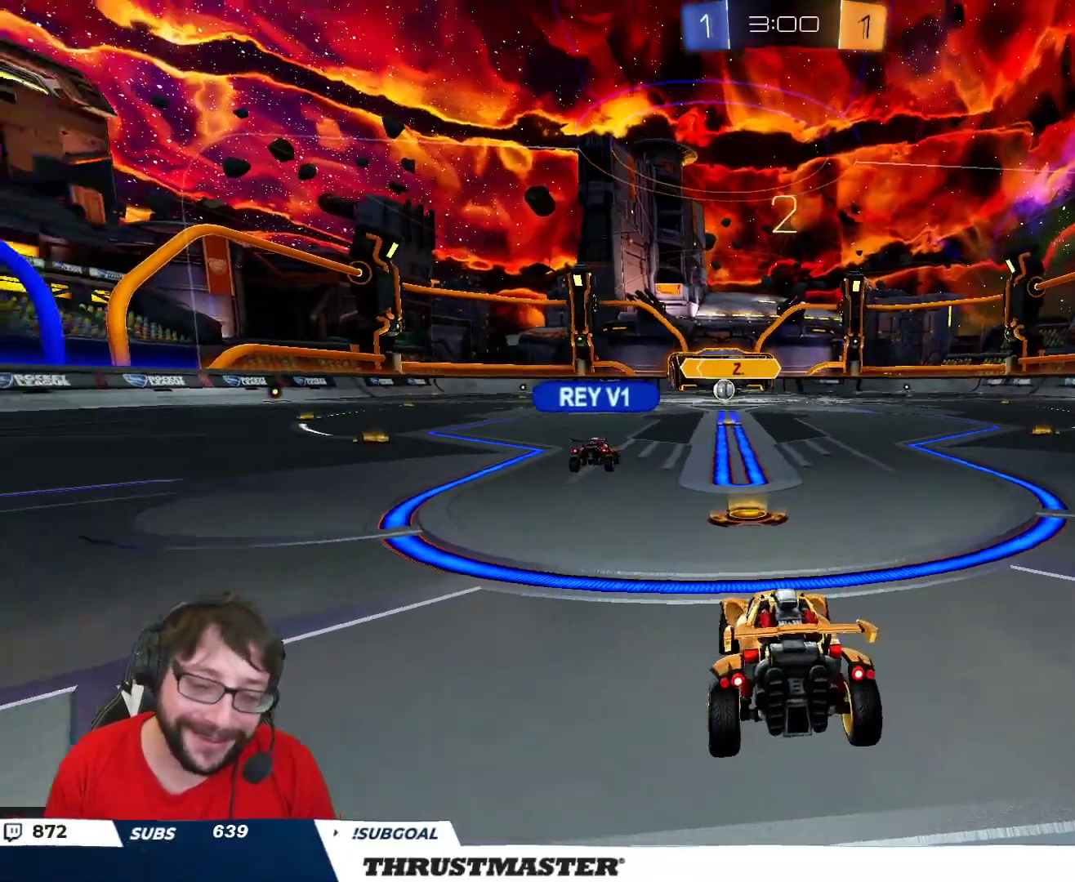
{"buttons": ["B", "R2"], "left_stick": "center", "right_stick": "center", "events": []}
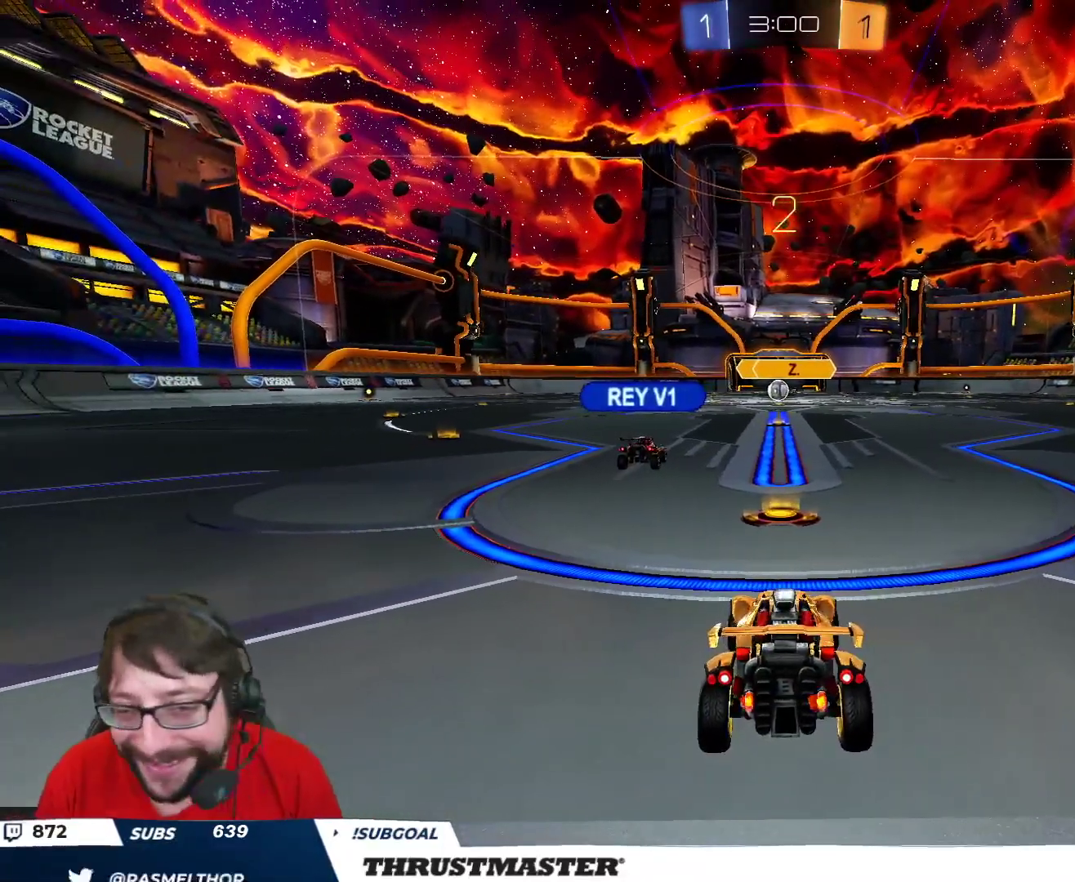
{"buttons": ["B", "R2"], "left_stick": "center", "right_stick": "center", "events": []}
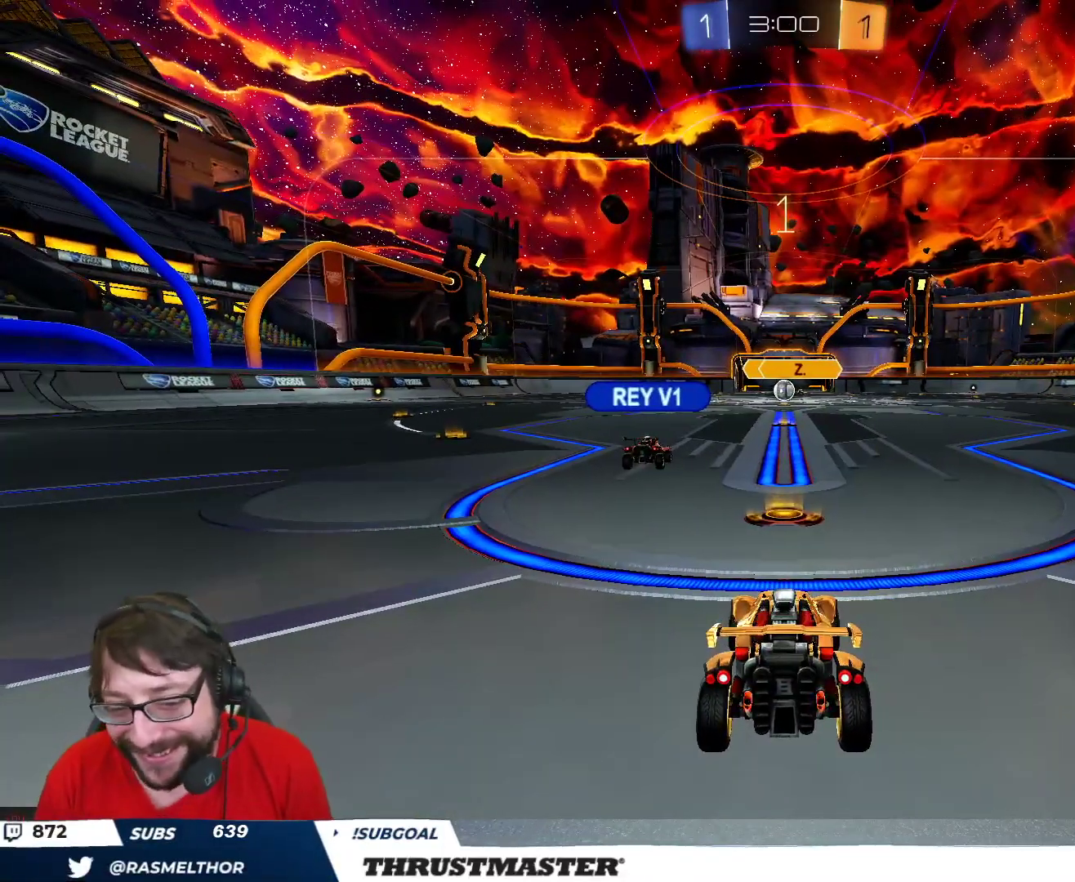
{"buttons": ["R2"], "left_stick": "center", "right_stick": "center", "events": [[400, "B", "up"]]}
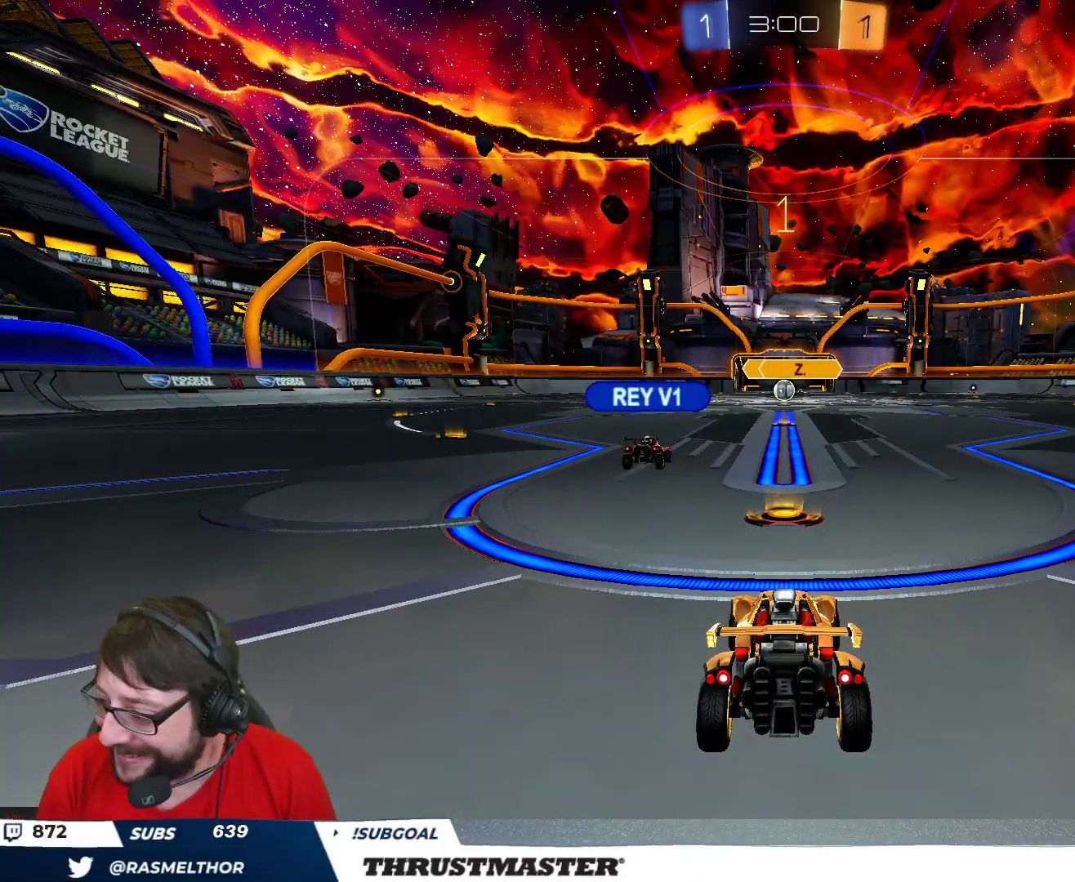
{"buttons": ["R2"], "left_stick": "center", "right_stick": "center", "events": []}
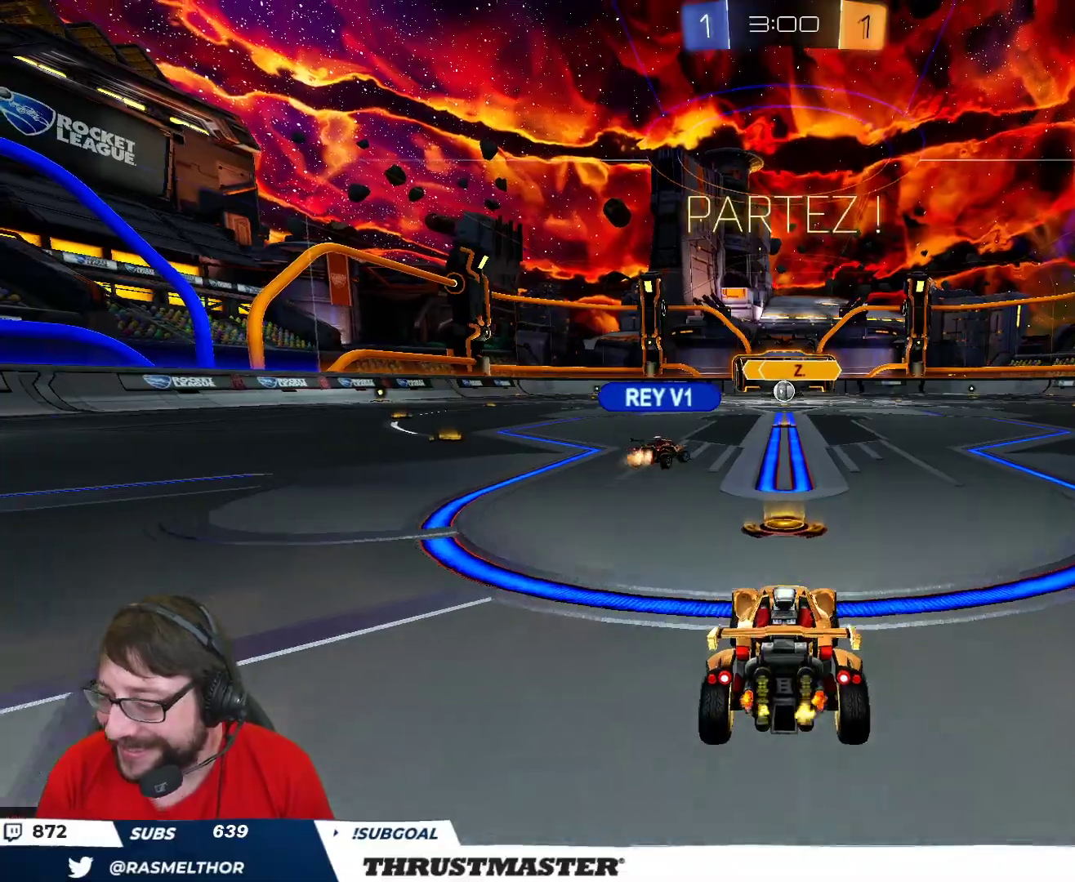
{"buttons": ["B", "L2", "R2"], "left_stick": "up", "right_stick": "center", "events": [[350, "left_stick", "up"], [383, "A", "down"], [383, "B", "down"], [400, "L2", "down"], [467, "A", "up"]]}
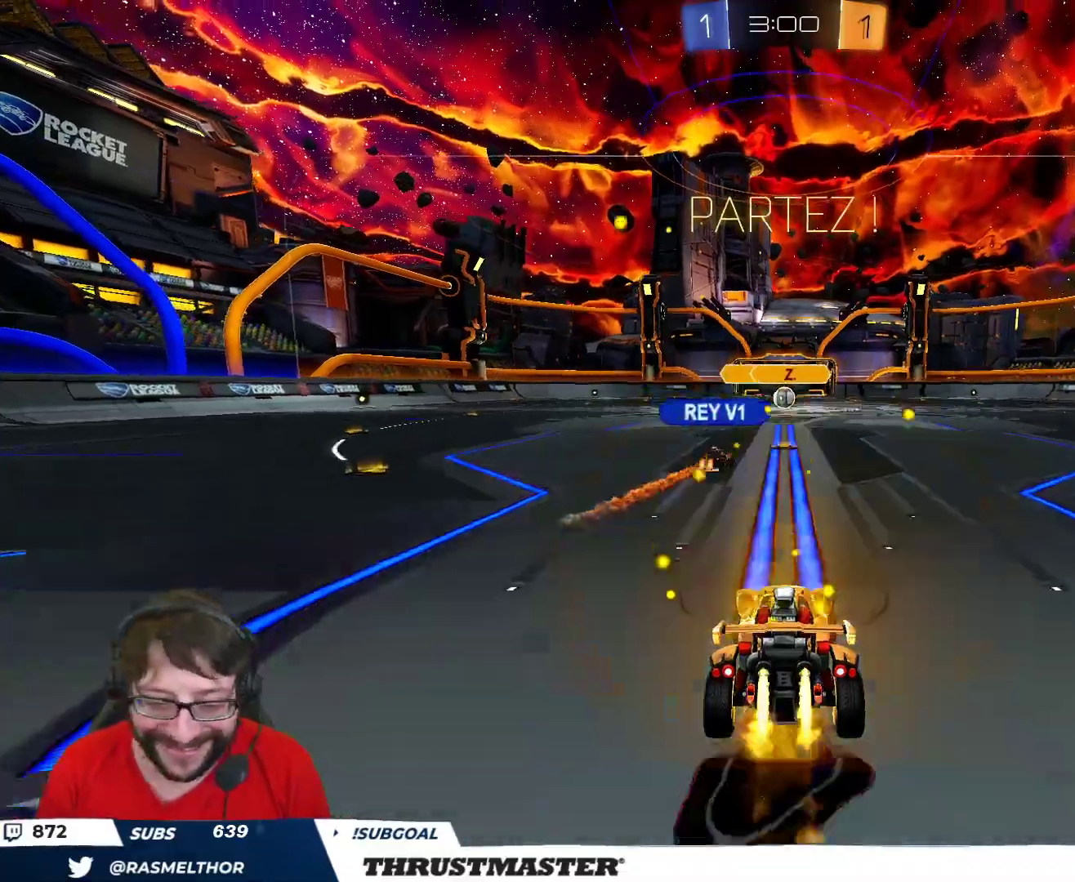
{"buttons": ["L2", "R2"], "left_stick": "up", "right_stick": "center", "events": [[17, "A", "down"], [100, "A", "up"], [117, "B", "up"]]}
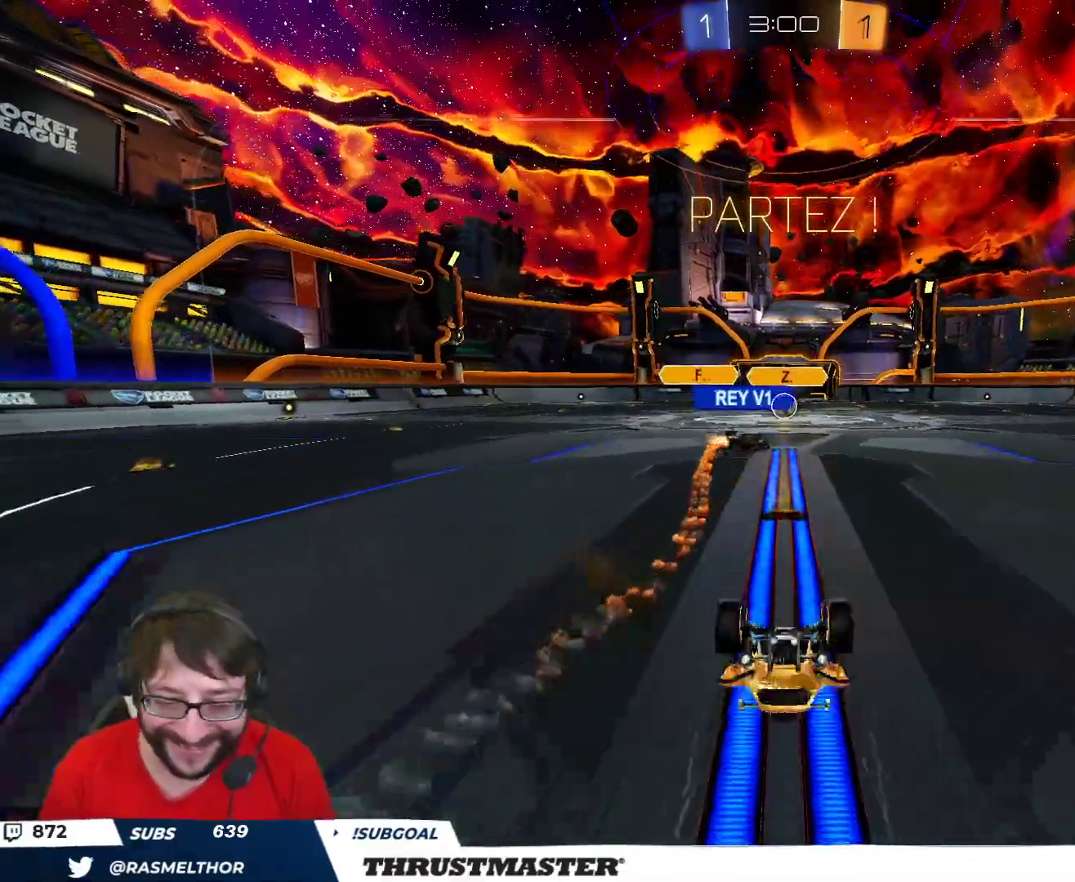
{"buttons": ["R2"], "left_stick": "center", "right_stick": "center", "events": [[83, "L2", "up"], [117, "left_stick", "center"]]}
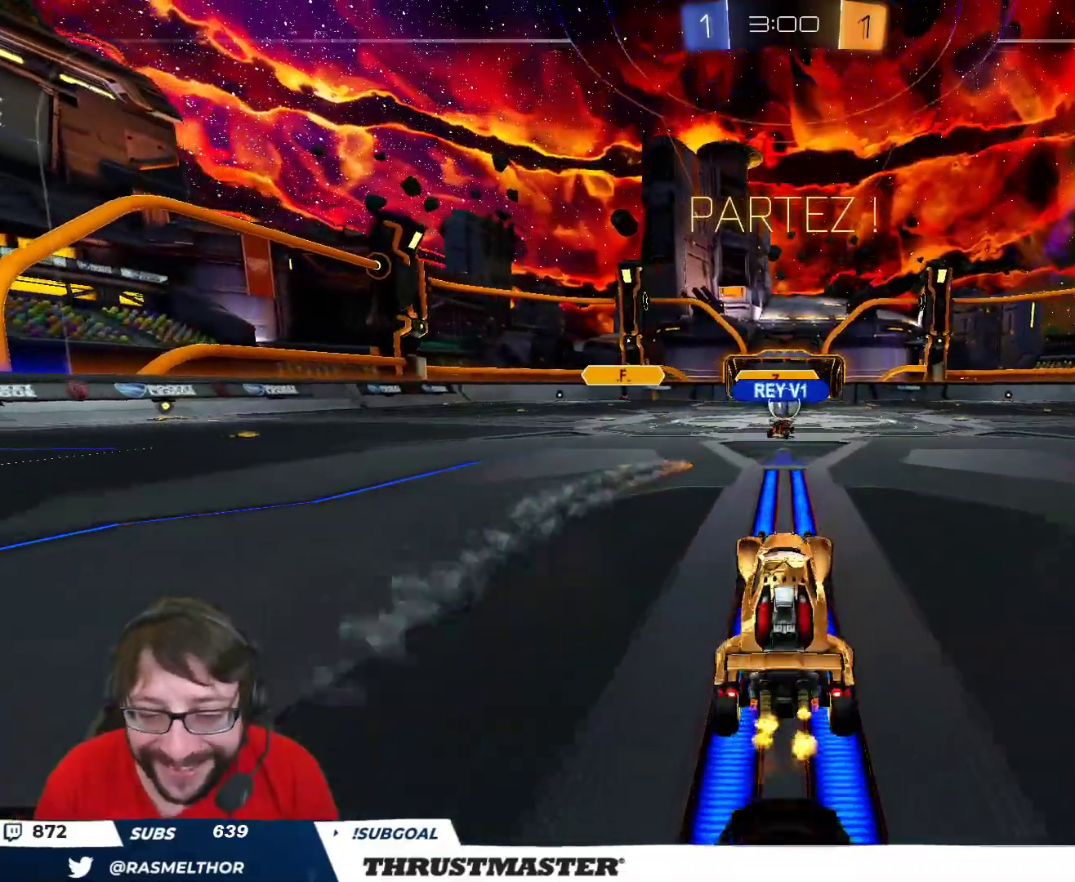
{"buttons": ["R2"], "left_stick": "center", "right_stick": "center", "events": []}
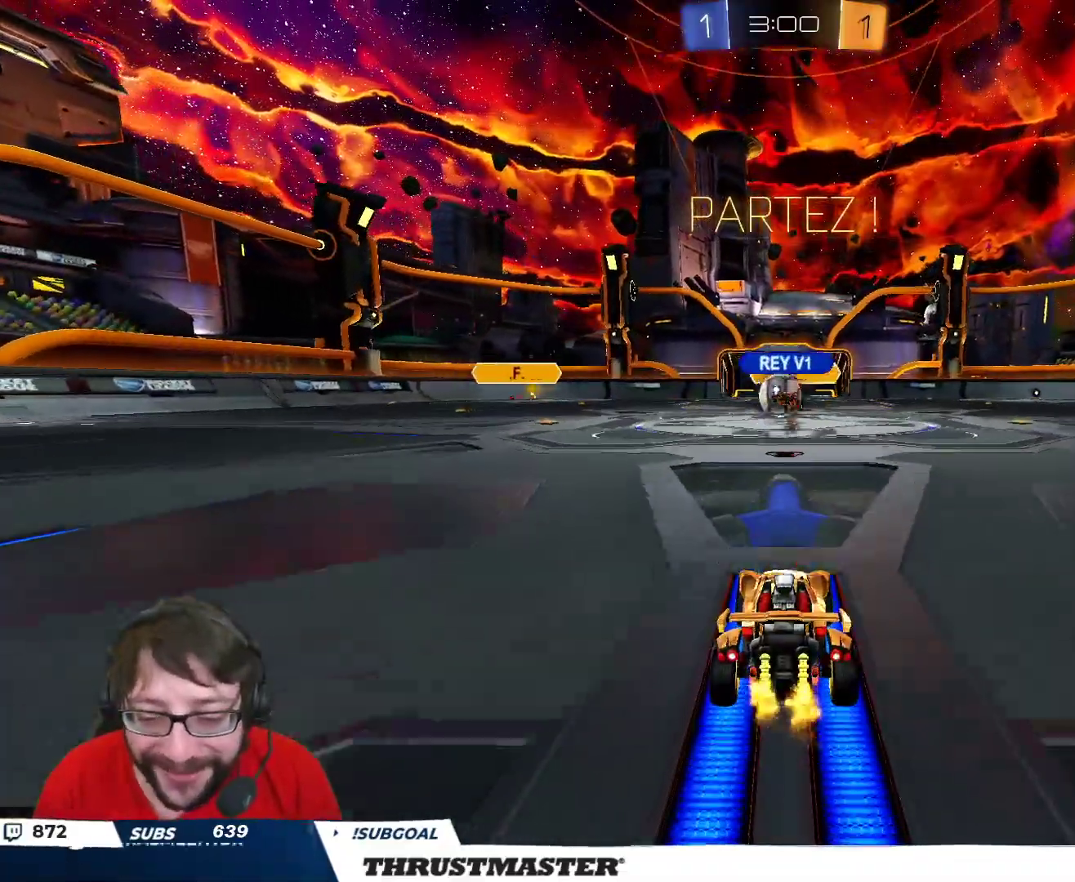
{"buttons": ["B", "R2"], "left_stick": "left", "right_stick": "center", "events": [[167, "left_stick", "left"], [283, "B", "down"]]}
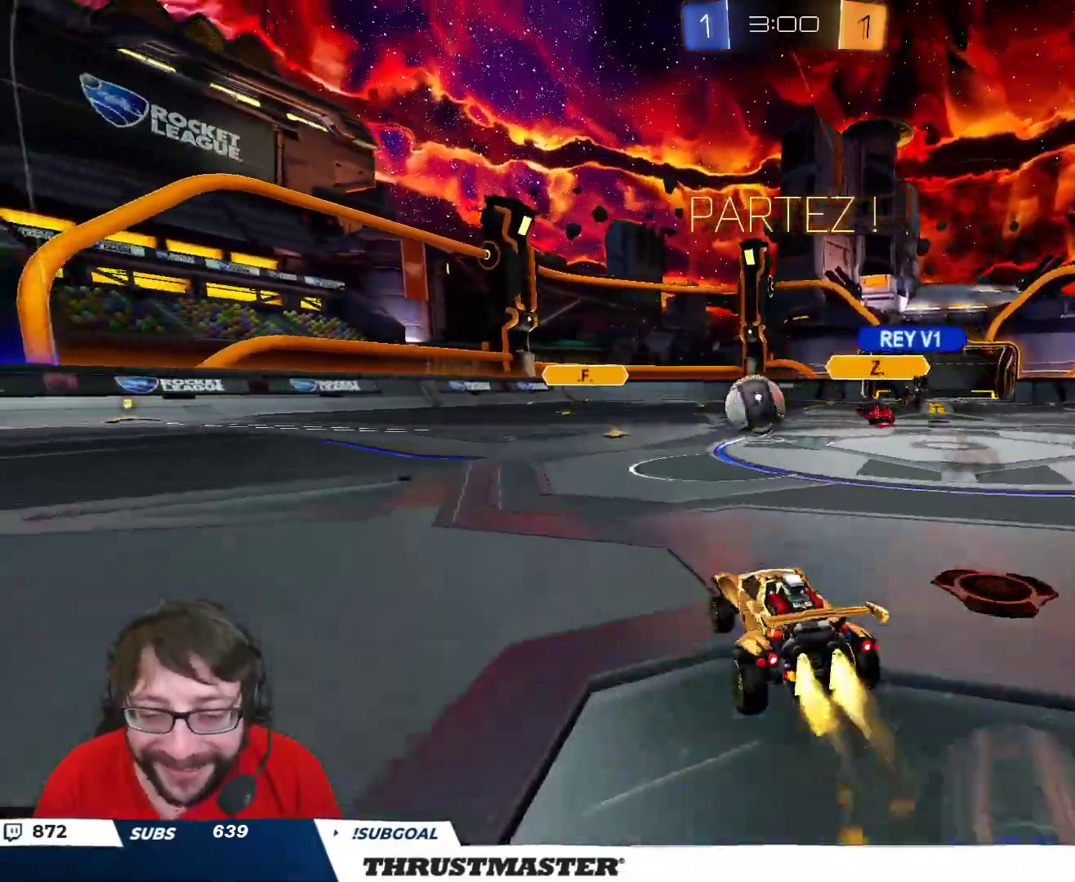
{"buttons": ["R2"], "left_stick": "center", "right_stick": "center", "events": [[33, "Y", "down"], [117, "left_stick", "center"], [167, "Y", "up"], [367, "B", "up"]]}
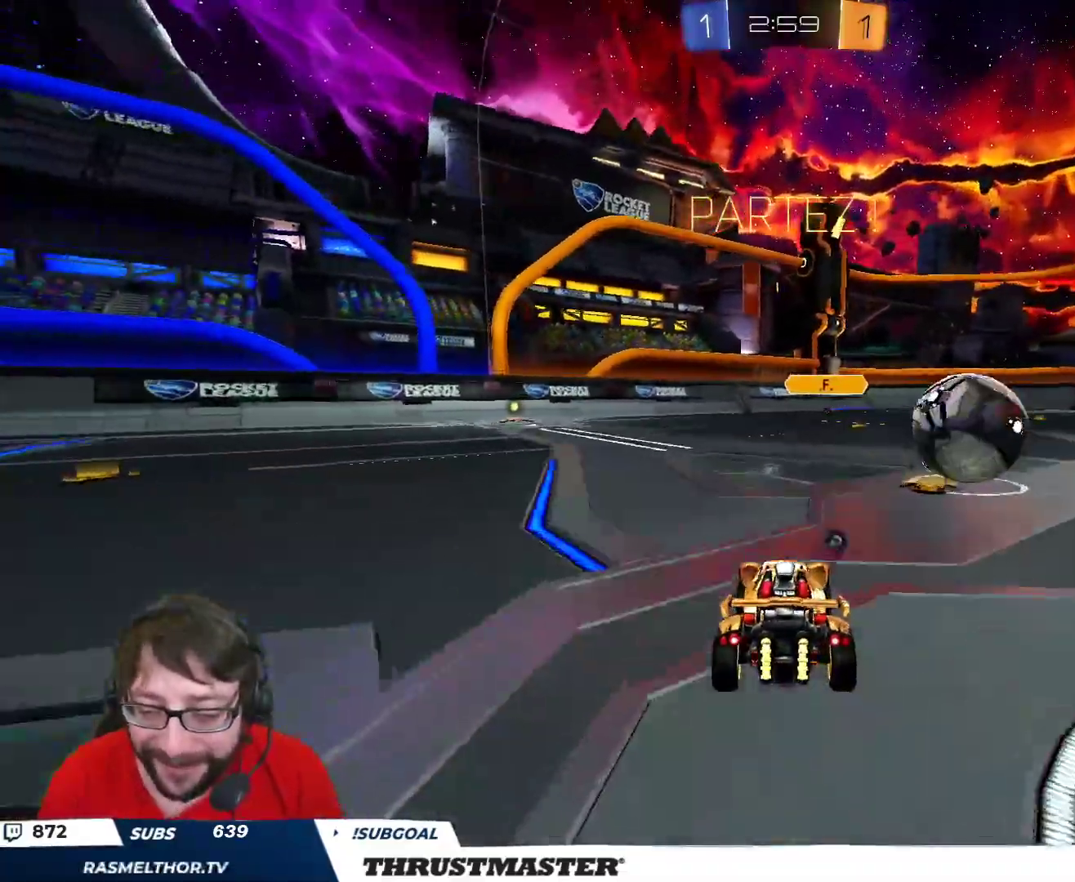
{"buttons": ["R2"], "left_stick": "right", "right_stick": "center", "events": [[317, "left_stick", "right"]]}
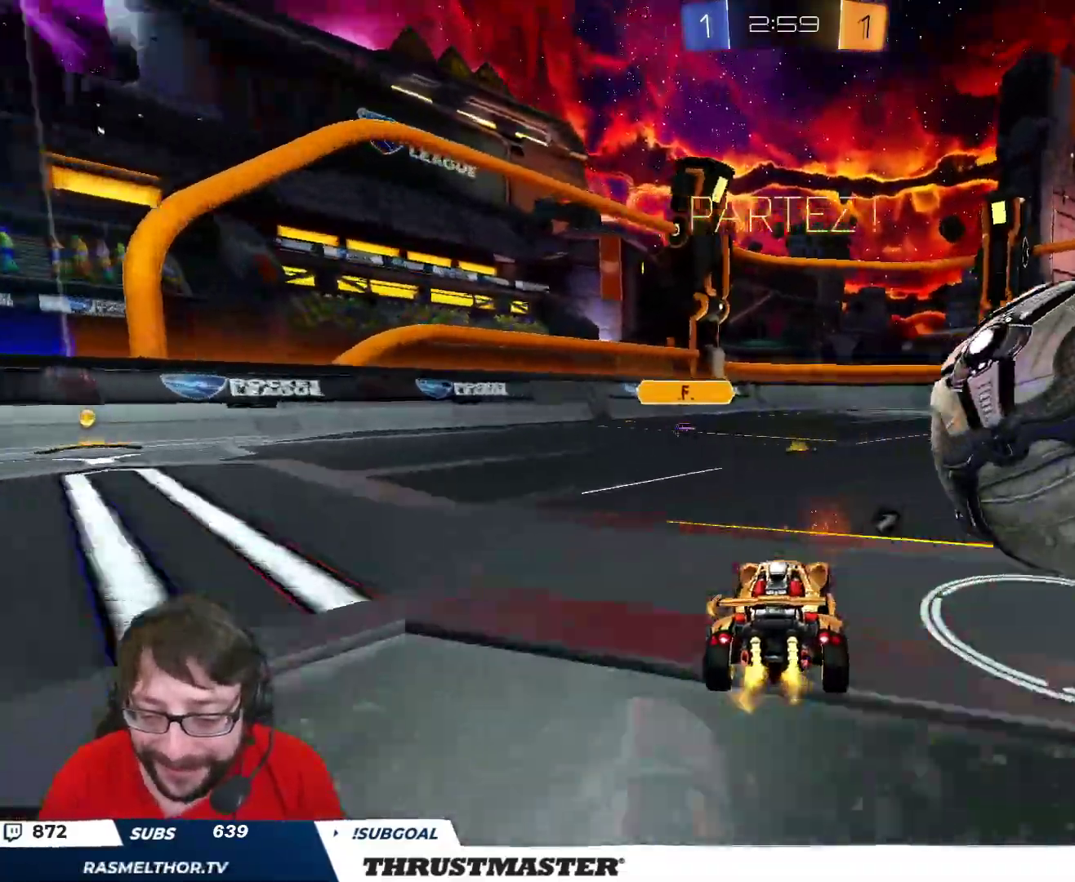
{"buttons": ["B", "L2", "R2"], "left_stick": "right", "right_stick": "center", "events": [[17, "R2", "up"], [200, "R2", "down"], [233, "A", "down"], [233, "B", "down"], [267, "L2", "down"], [333, "A", "up"], [350, "B", "up"], [383, "A", "down"], [383, "B", "down"], [483, "A", "up"], [483, "B", "up"], [500, "B", "down"]]}
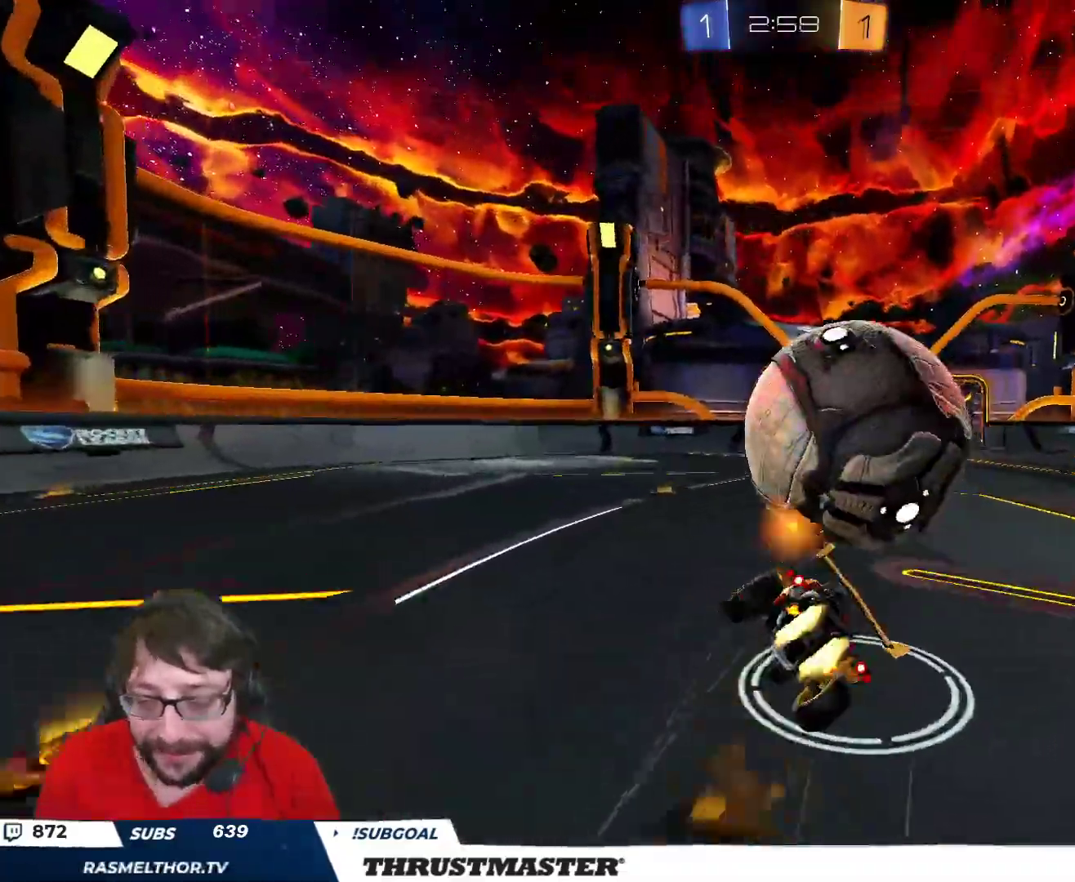
{"buttons": ["L2", "R2"], "left_stick": "right", "right_stick": "center", "events": [[33, "Y", "down"], [183, "Y", "up"], [300, "Y", "down"], [333, "B", "up"], [383, "Y", "up"]]}
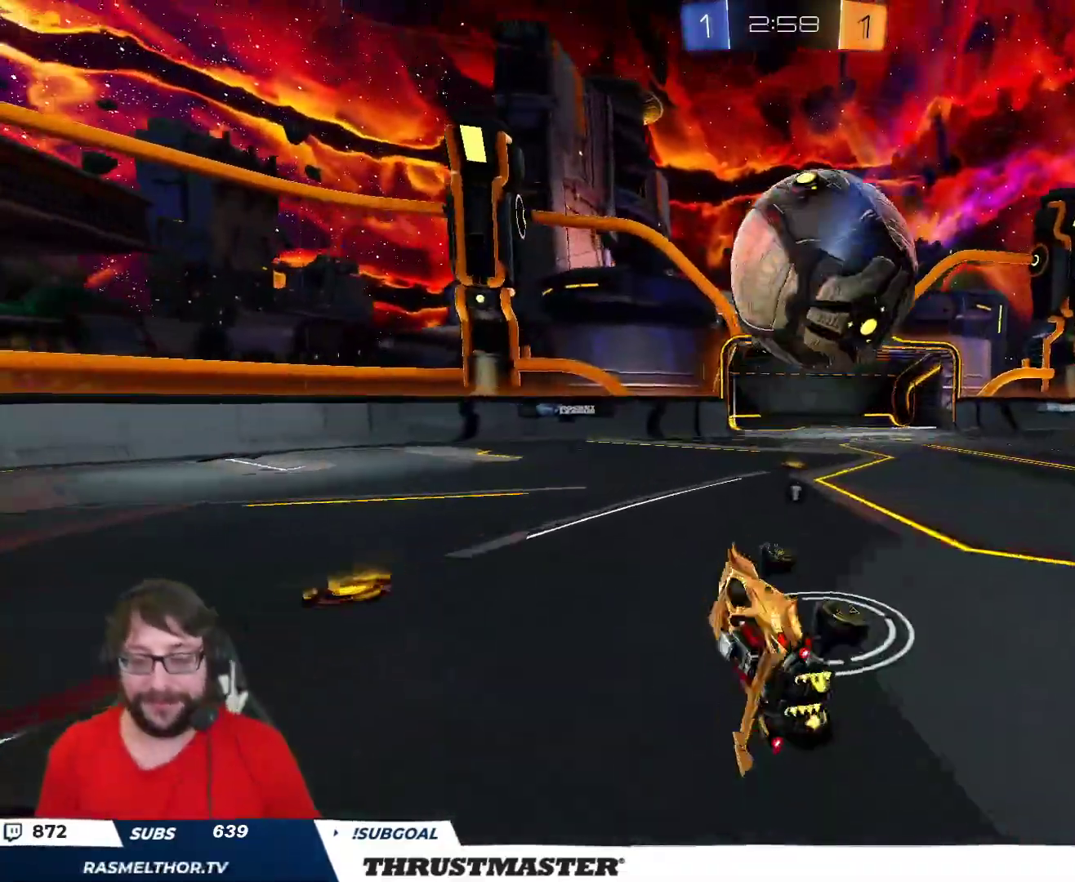
{"buttons": ["R2"], "left_stick": "right", "right_stick": "center", "events": [[117, "L2", "up"], [150, "left_stick", "center"], [367, "left_stick", "right"]]}
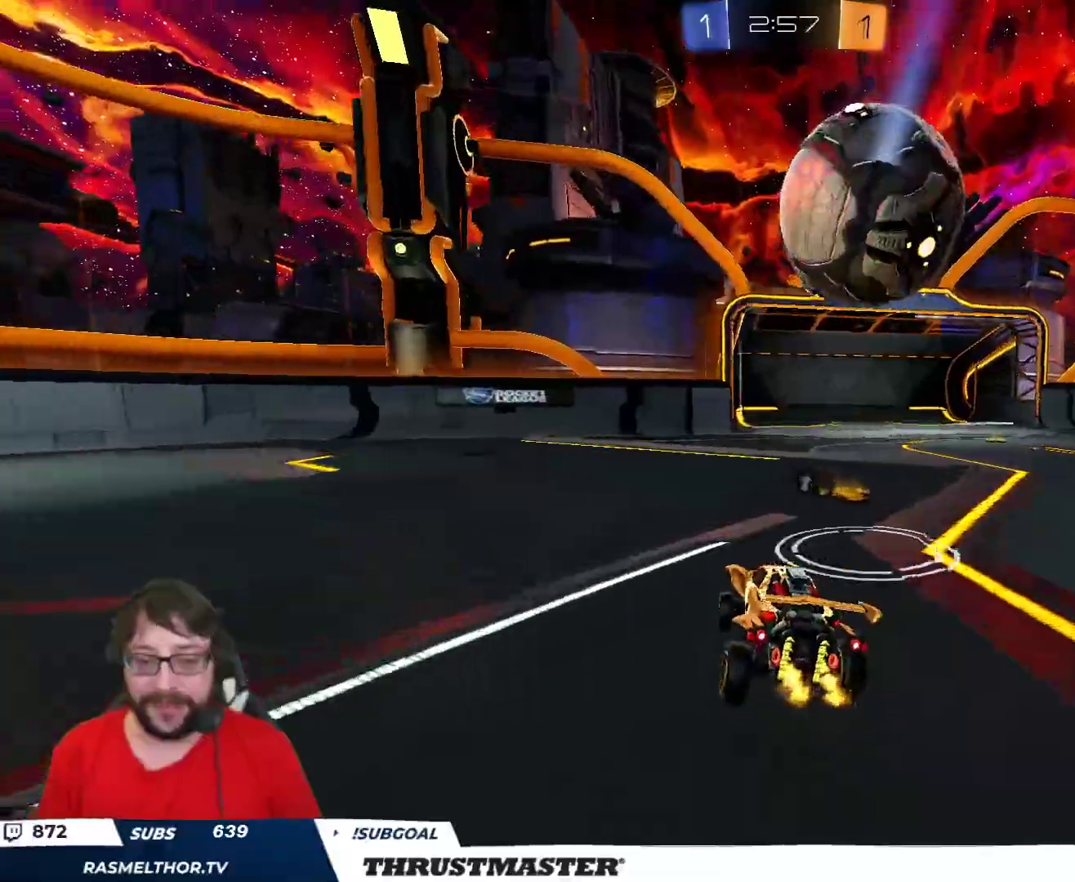
{"buttons": ["B", "R2"], "left_stick": "right", "right_stick": "center", "events": [[33, "left_stick", "center"], [217, "B", "down"], [317, "left_stick", "right"]]}
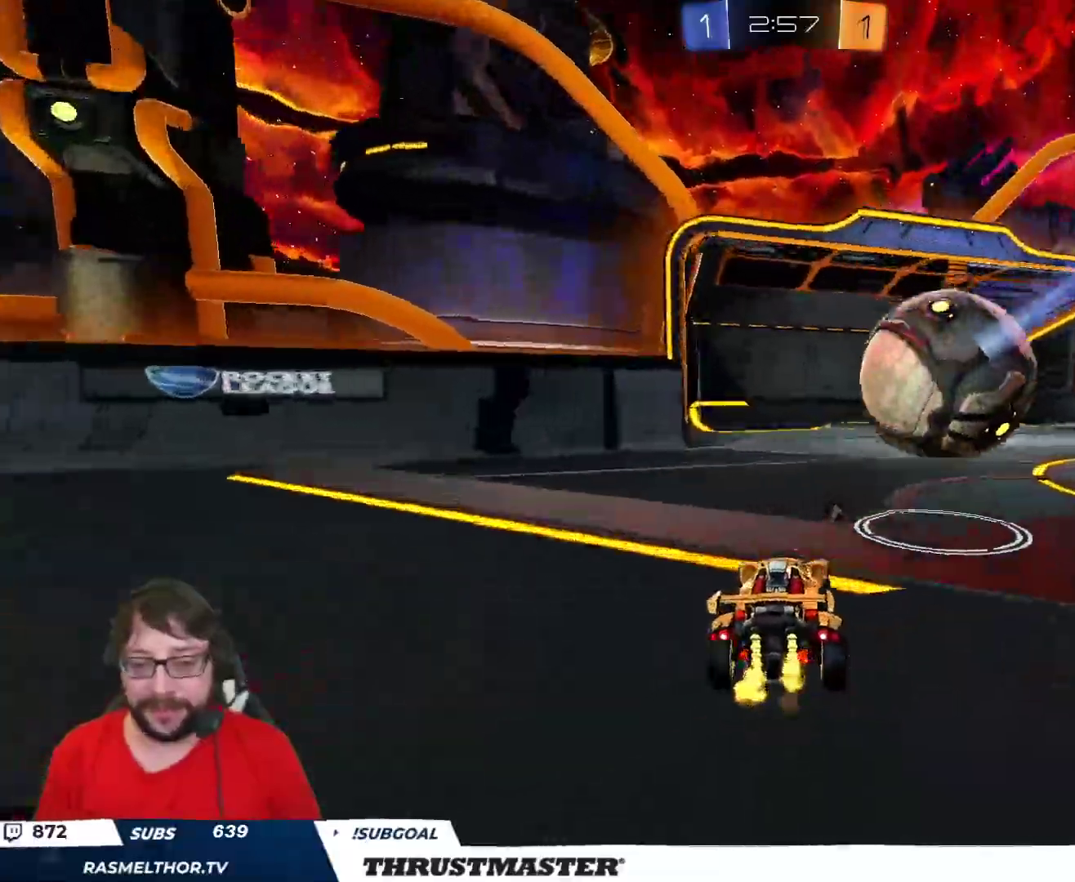
{"buttons": ["R2"], "left_stick": "down", "right_stick": "center", "events": [[133, "A", "down"], [133, "left_stick", "down-left"], [233, "A", "up"], [283, "B", "up"], [333, "L2", "down"], [350, "left_stick", "up-left"], [400, "A", "down"], [450, "A", "up"], [467, "L2", "up"], [483, "left_stick", "down"]]}
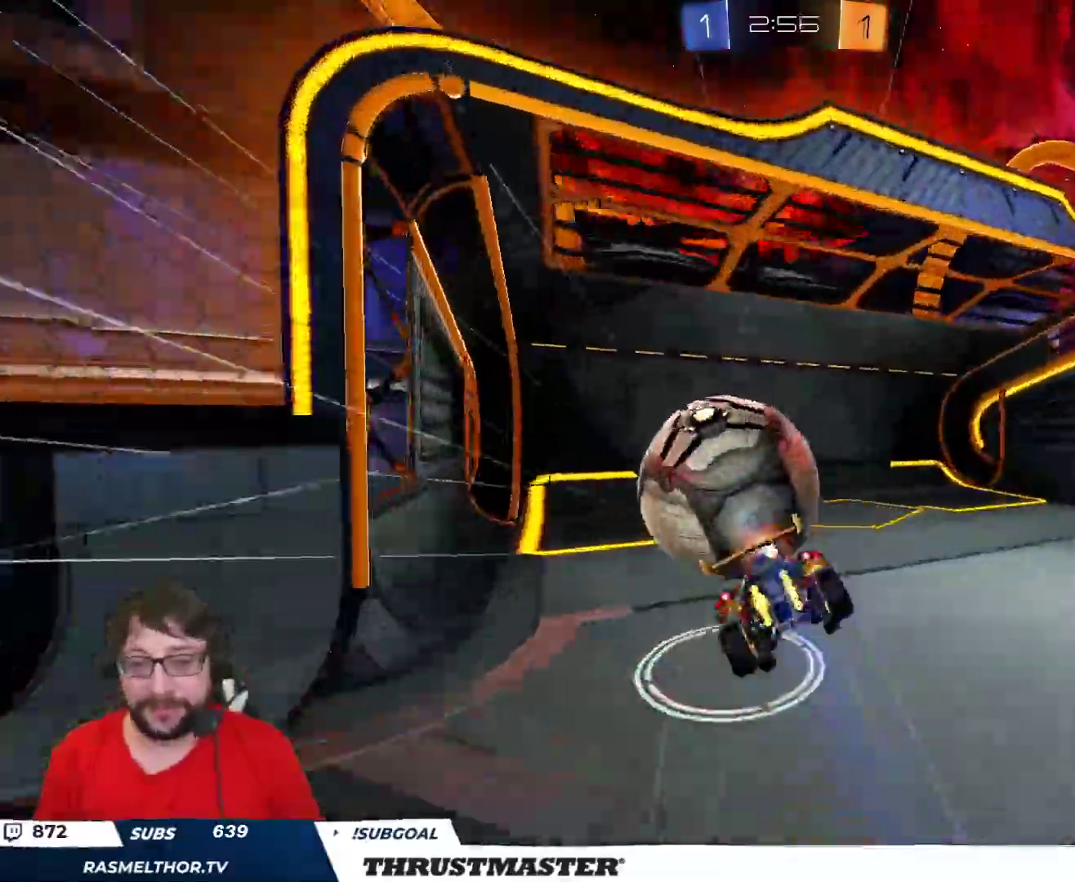
{"buttons": [], "left_stick": "down", "right_stick": "center", "events": [[50, "Y", "down"], [133, "Y", "up"], [183, "R2", "up"]]}
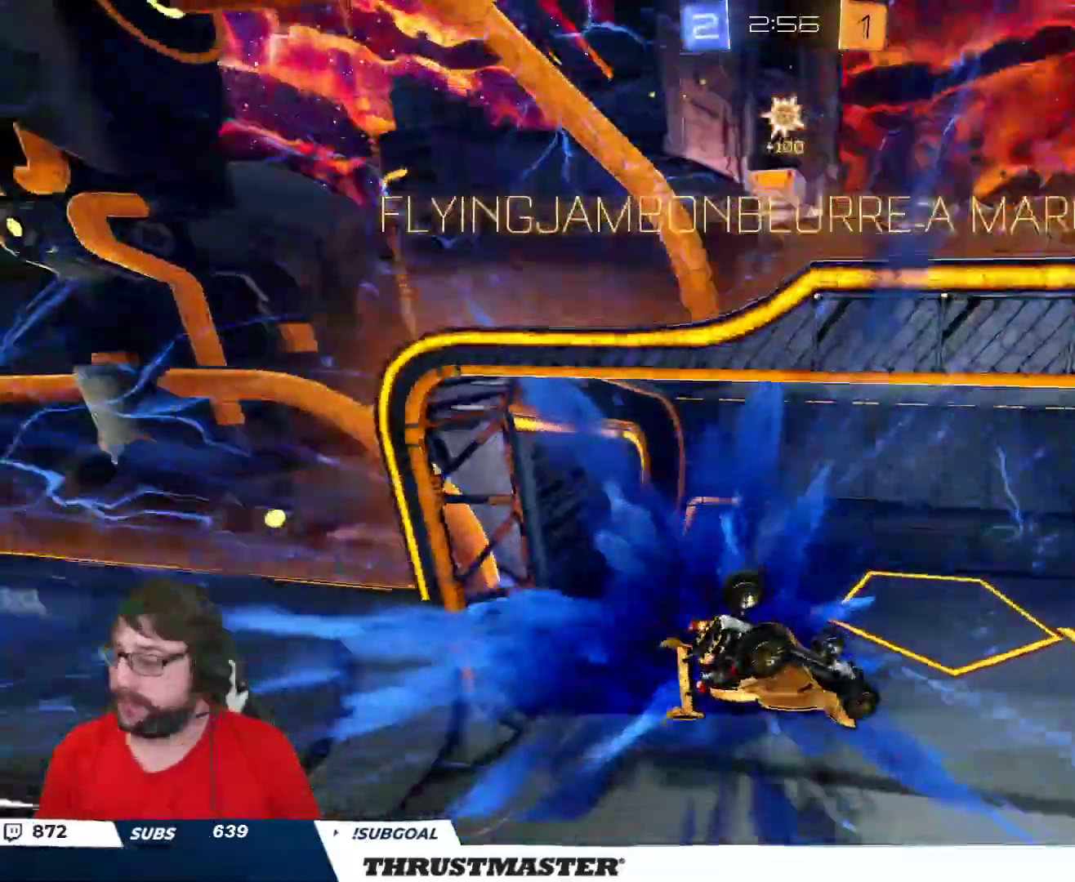
{"buttons": [], "left_stick": "down", "right_stick": "center", "events": [[133, "Y", "down"], [200, "Y", "up"]]}
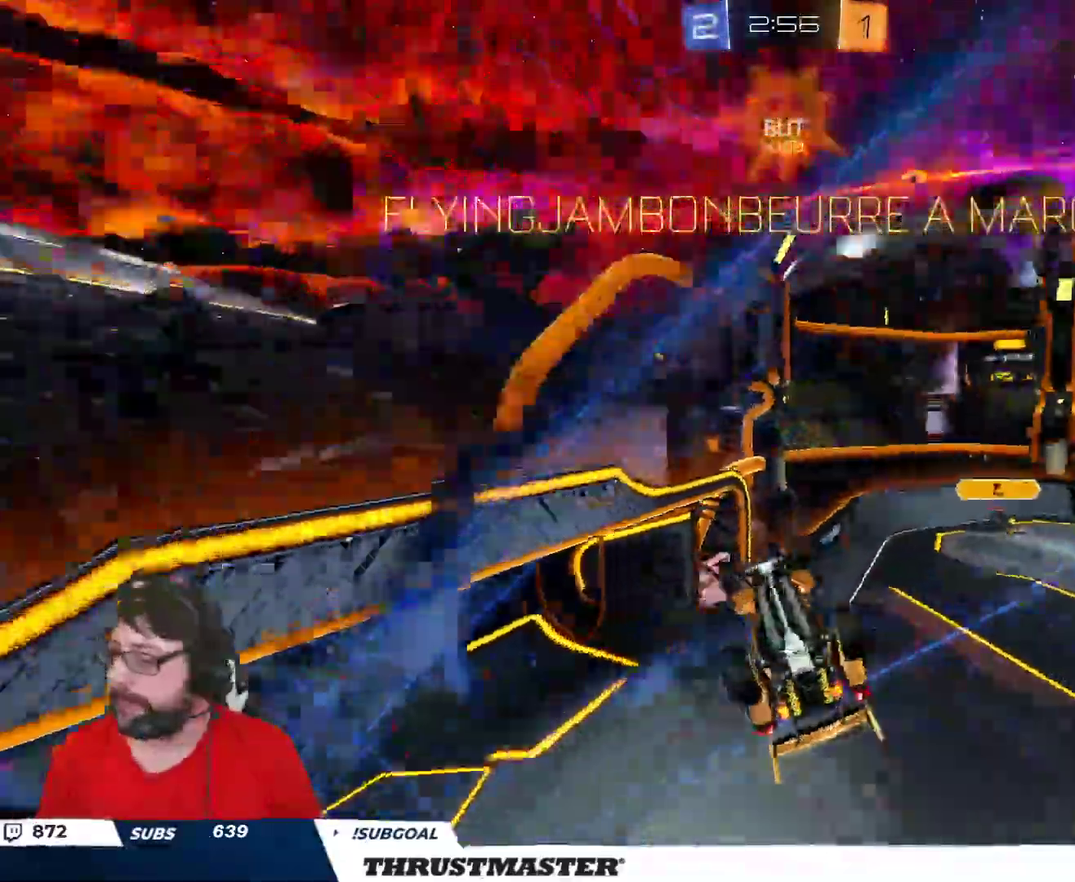
{"buttons": [], "left_stick": "down-right", "right_stick": "center", "events": [[83, "left_stick", "right"], [150, "left_stick", "down-right"], [200, "L2", "down"], [283, "Y", "down"], [333, "Y", "up"], [483, "L2", "up"]]}
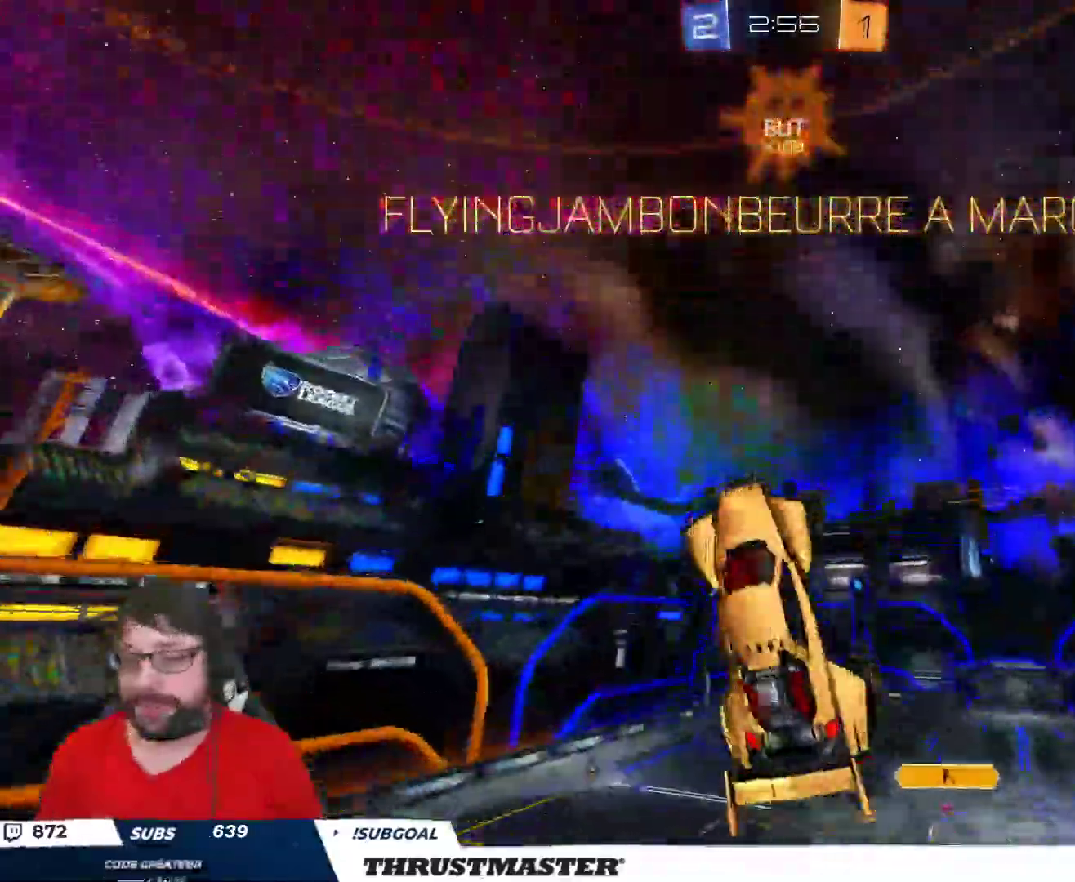
{"buttons": [], "left_stick": "down-right", "right_stick": "center", "events": [[33, "left_stick", "down"], [133, "left_stick", "down-left"], [167, "L2", "down"], [350, "L2", "up"], [450, "left_stick", "down-right"]]}
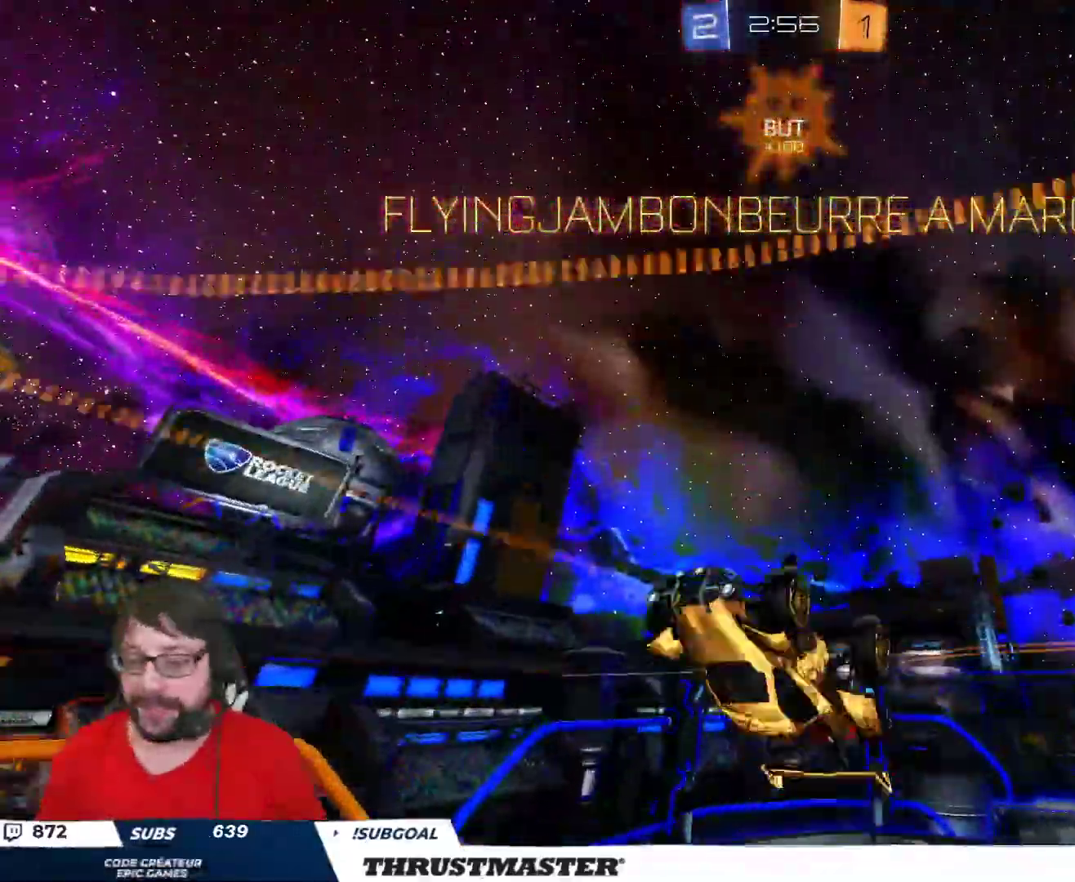
{"buttons": [], "left_stick": "down", "right_stick": "center", "events": [[17, "left_stick", "down"]]}
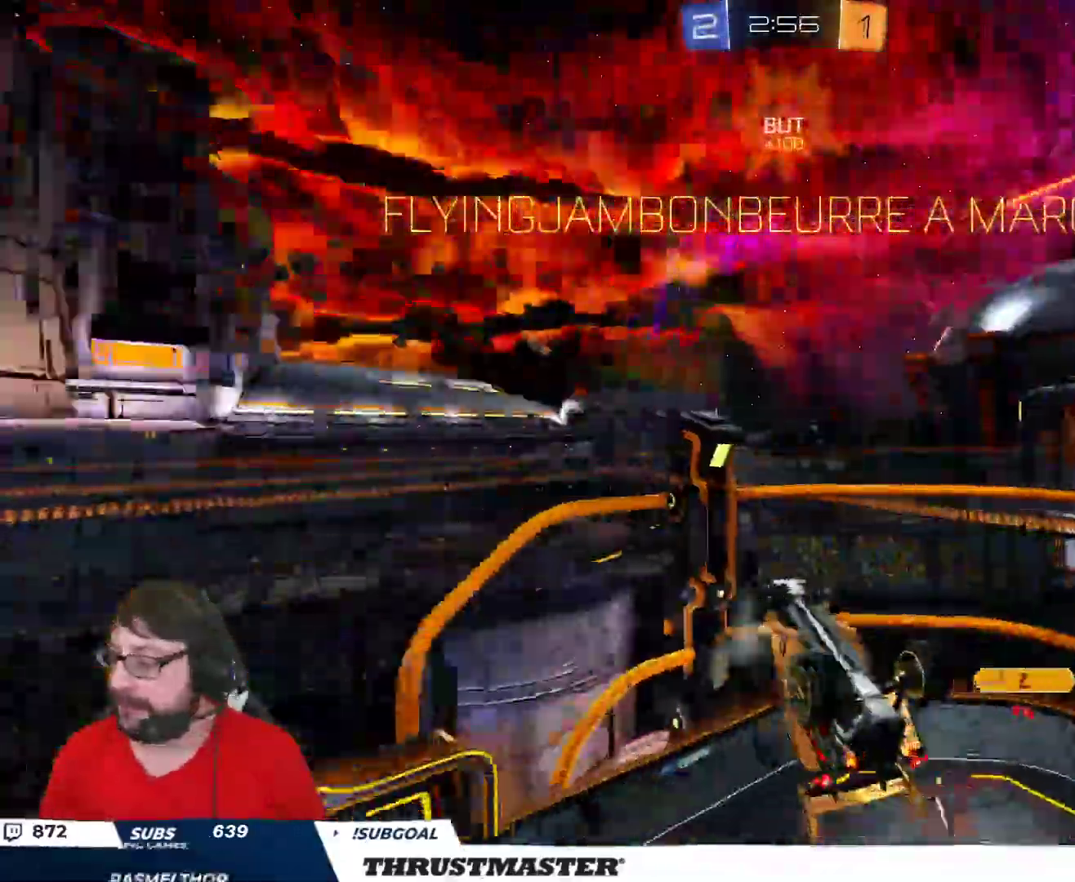
{"buttons": ["R2"], "left_stick": "down", "right_stick": "center", "events": [[133, "R2", "down"], [383, "R2", "up"], [400, "R2", "down"]]}
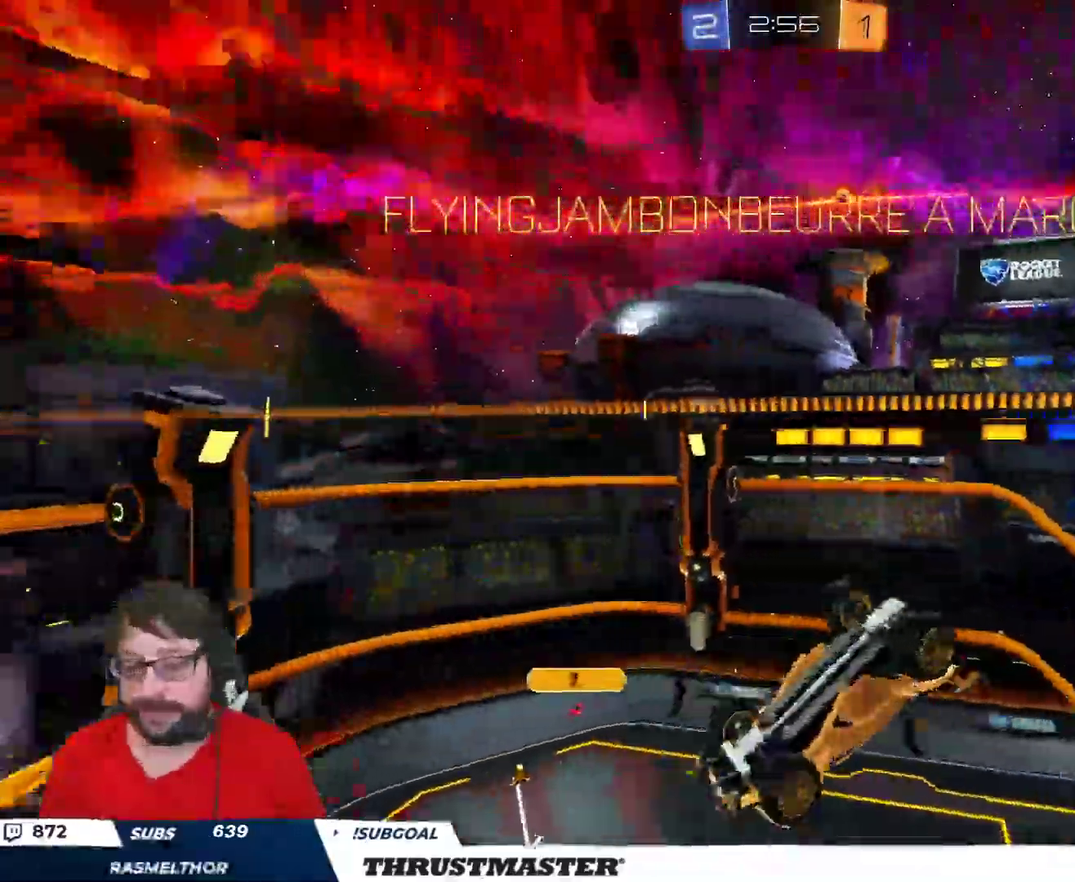
{"buttons": ["L2"], "left_stick": "right", "right_stick": "center", "events": [[17, "R2", "up"], [350, "left_stick", "down-right"], [400, "L2", "down"], [467, "left_stick", "right"]]}
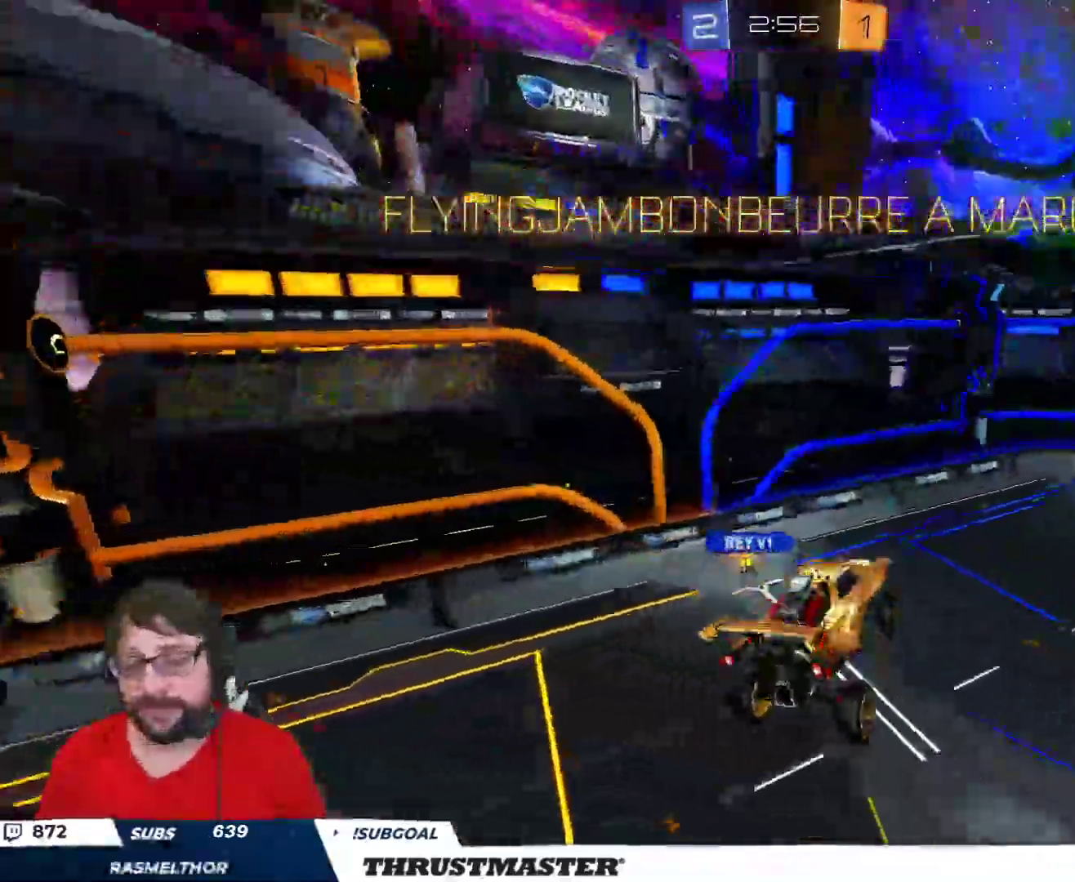
{"buttons": [], "left_stick": "center", "right_stick": "center", "events": [[33, "A", "down"], [100, "A", "up"], [183, "left_stick", "down-right"], [433, "left_stick", "center"], [450, "L2", "up"]]}
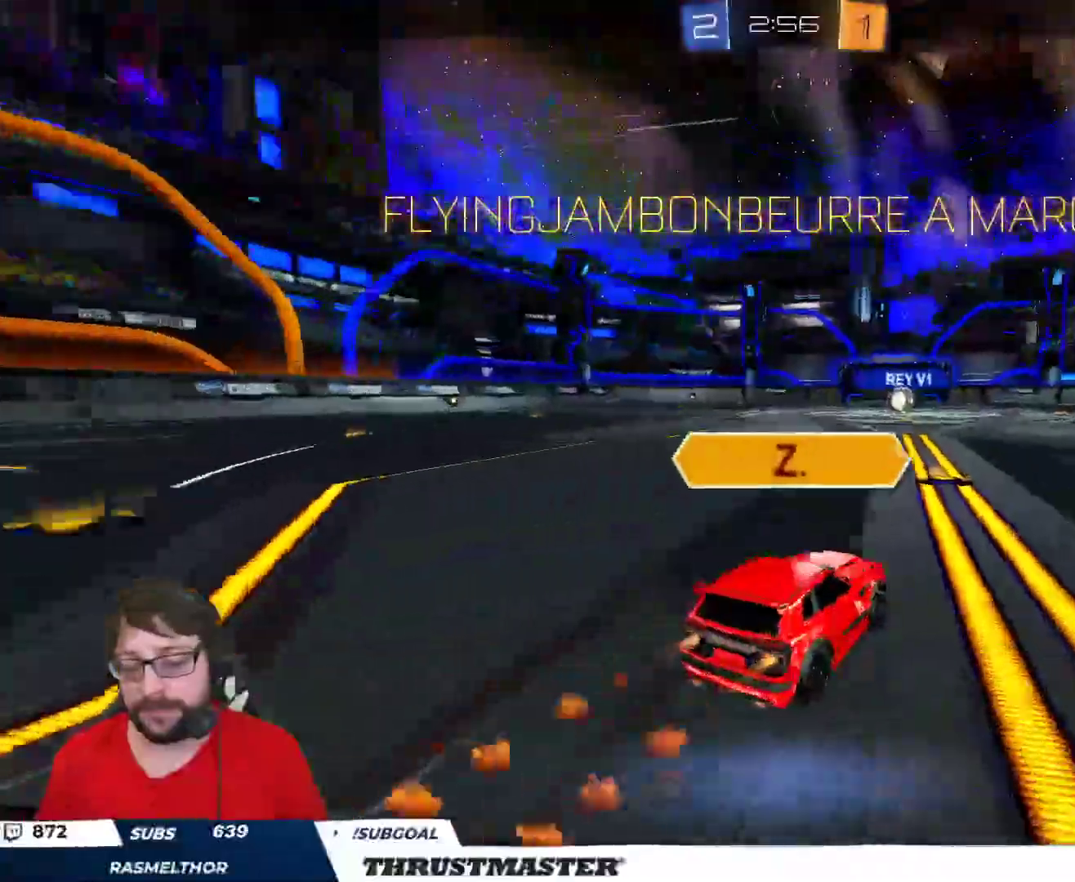
{"buttons": [], "left_stick": "center", "right_stick": "center", "events": []}
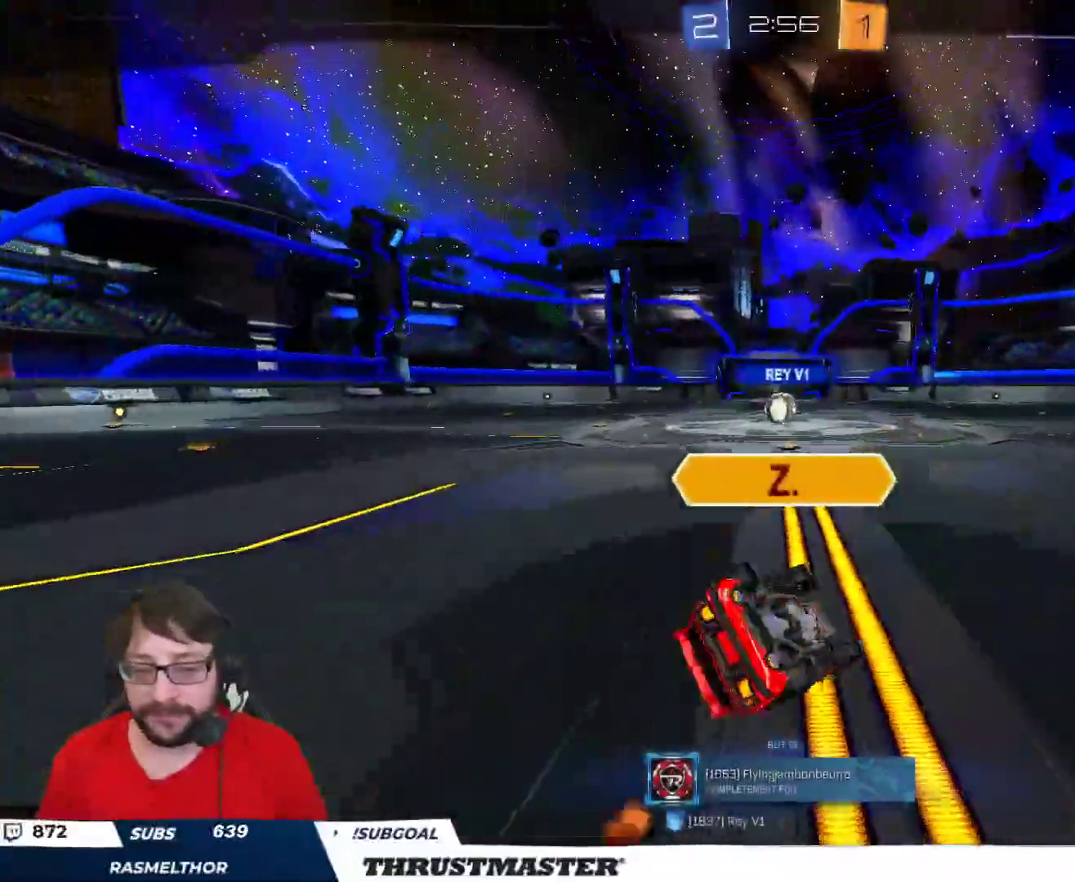
{"buttons": [], "left_stick": "center", "right_stick": "center", "events": []}
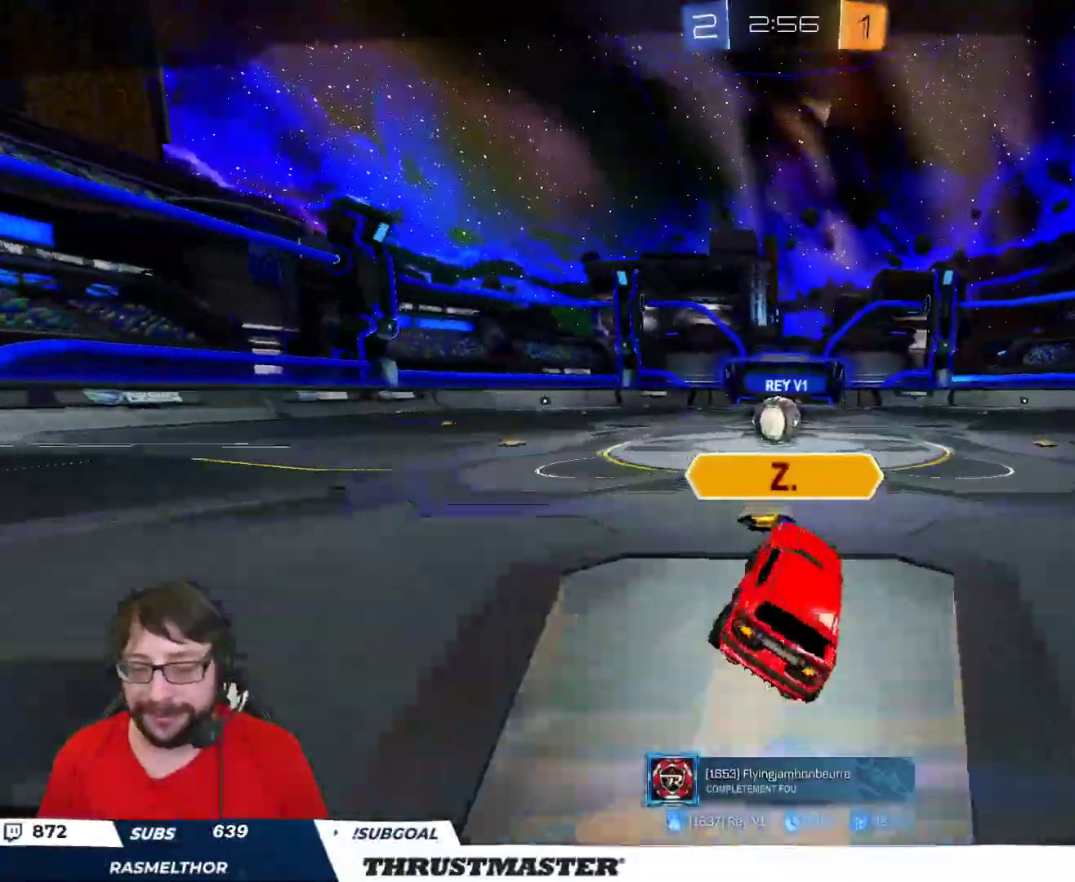
{"buttons": [], "left_stick": "center", "right_stick": "right", "events": [[133, "right_stick", "right"]]}
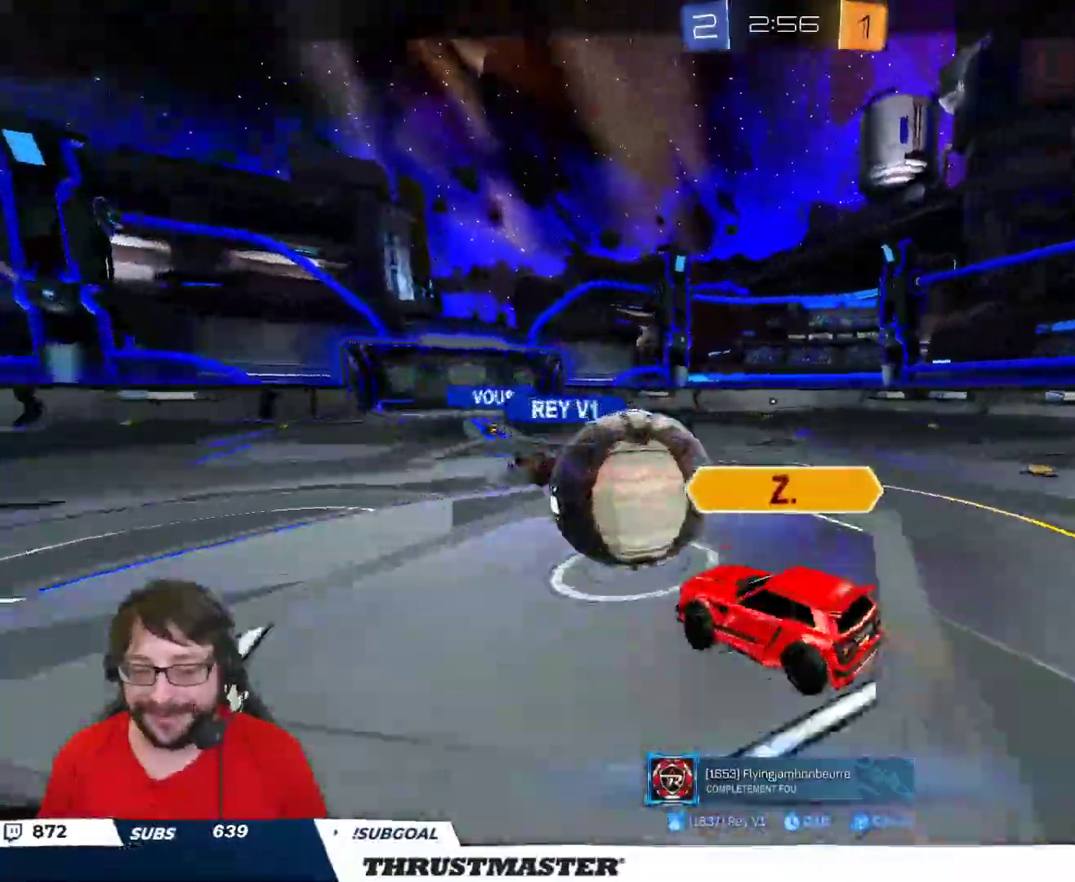
{"buttons": [], "left_stick": "center", "right_stick": "right", "events": []}